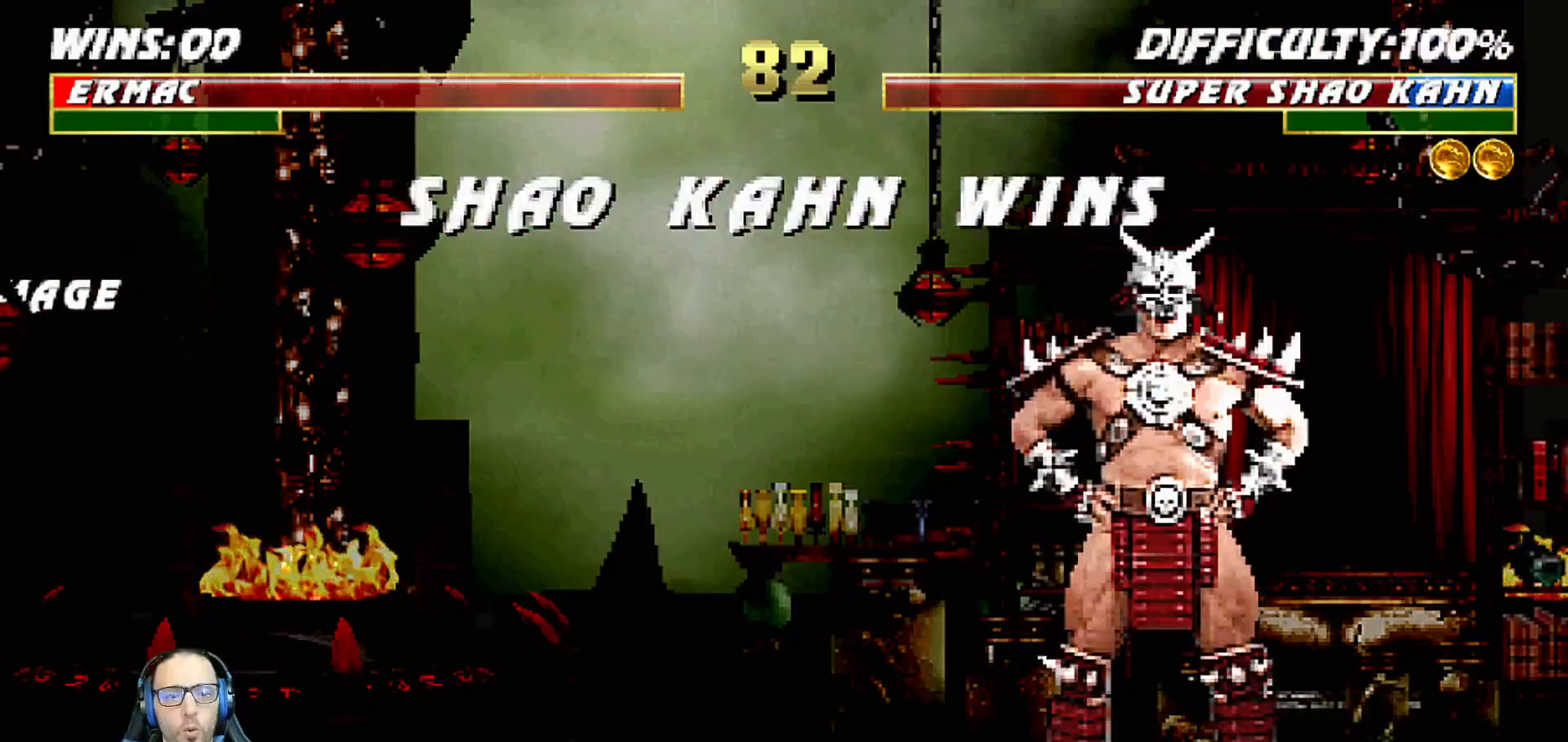
Gameplay with a controller (PlayStation layout); each line is a JSON object with the inputs held at the frame after it. "events" lists button and stick changes between this image and that frame as [ms after this image, input, new state], when the widget could be followed in between.
{"buttons": [], "left_stick": "center", "right_stick": "center", "events": [[233, "CROSS", "down"], [367, "CROSS", "up"]]}
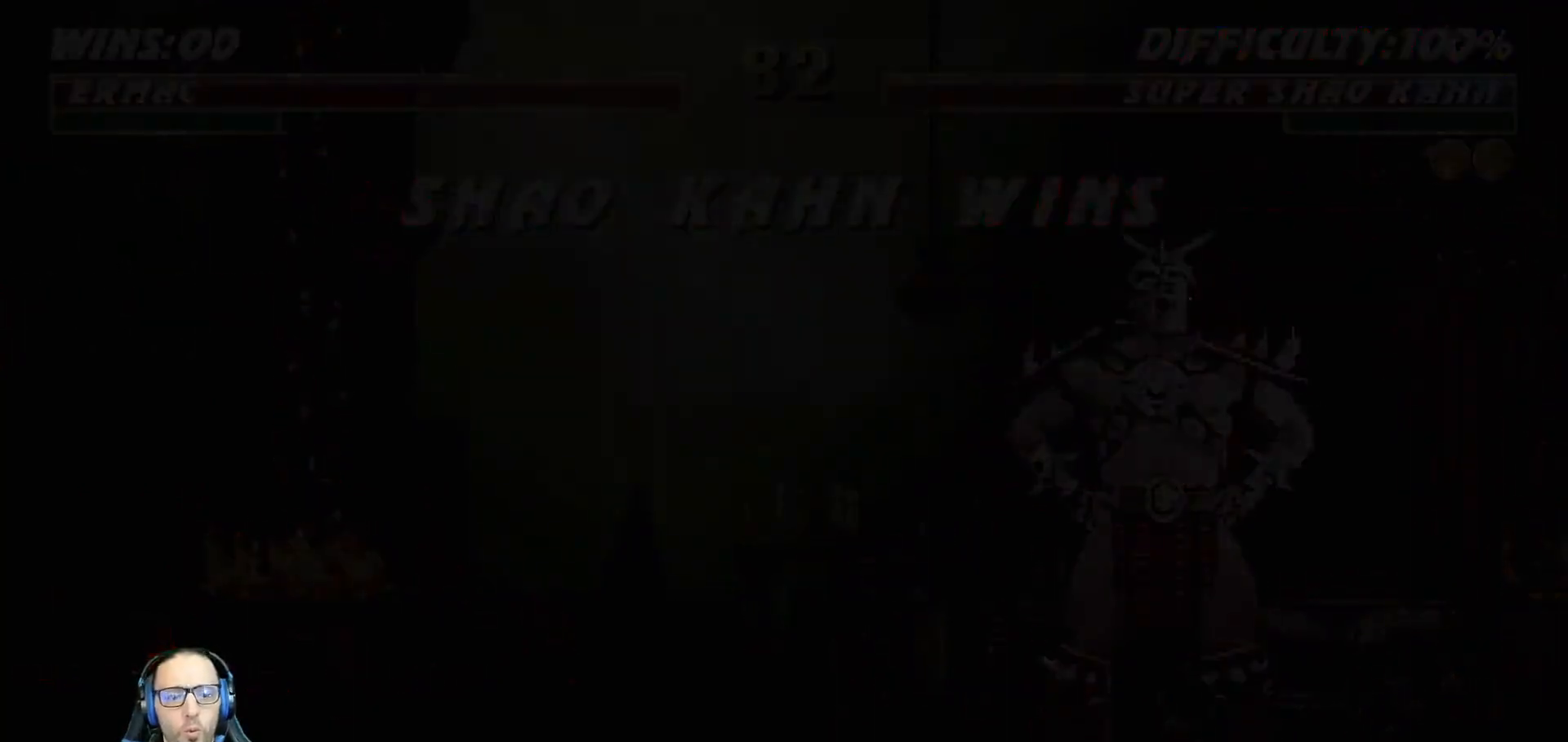
{"buttons": ["CROSS"], "left_stick": "center", "right_stick": "center", "events": [[400, "CROSS", "down"]]}
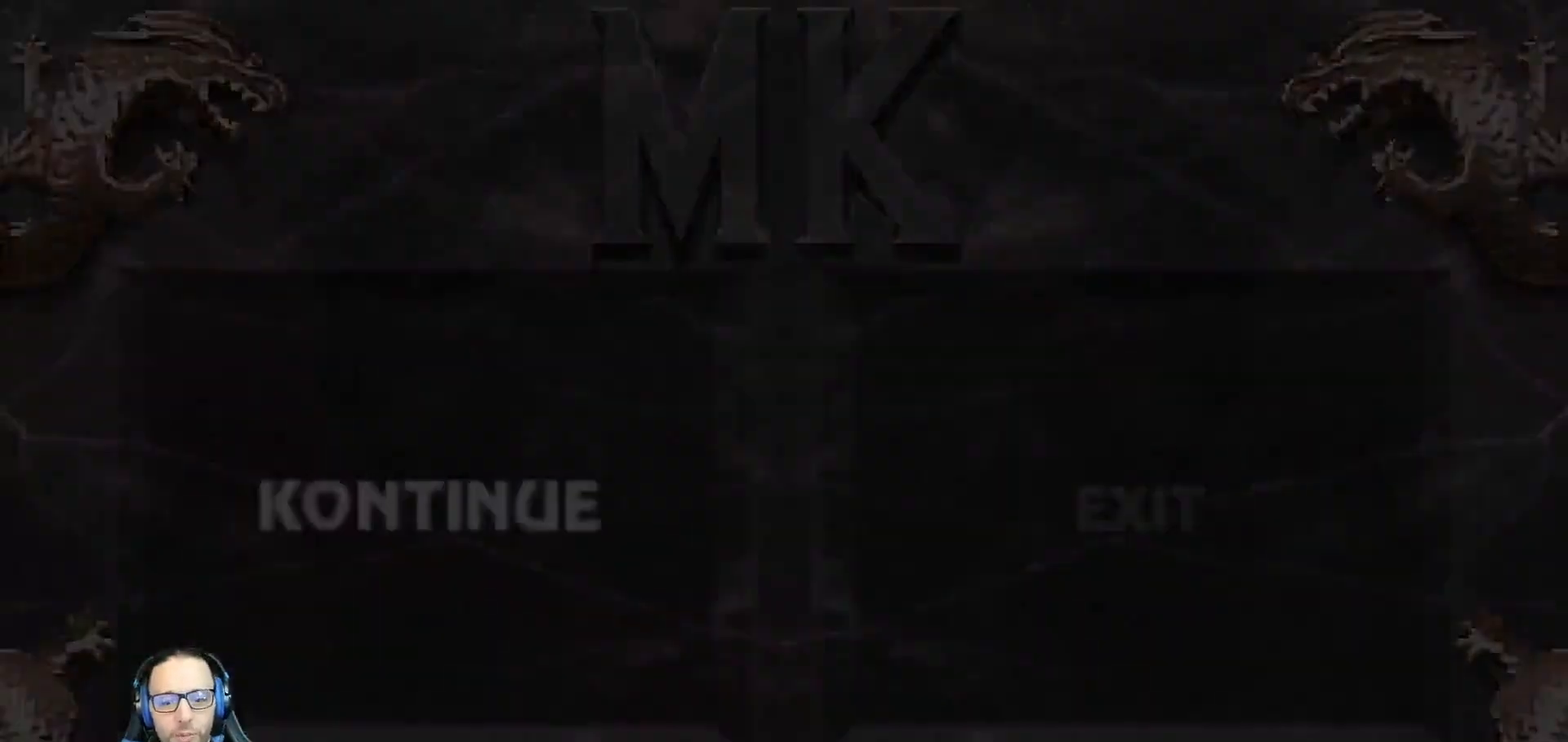
{"buttons": [], "left_stick": "center", "right_stick": "center", "events": [[67, "CROSS", "up"], [217, "R2", "down"], [500, "R2", "up"]]}
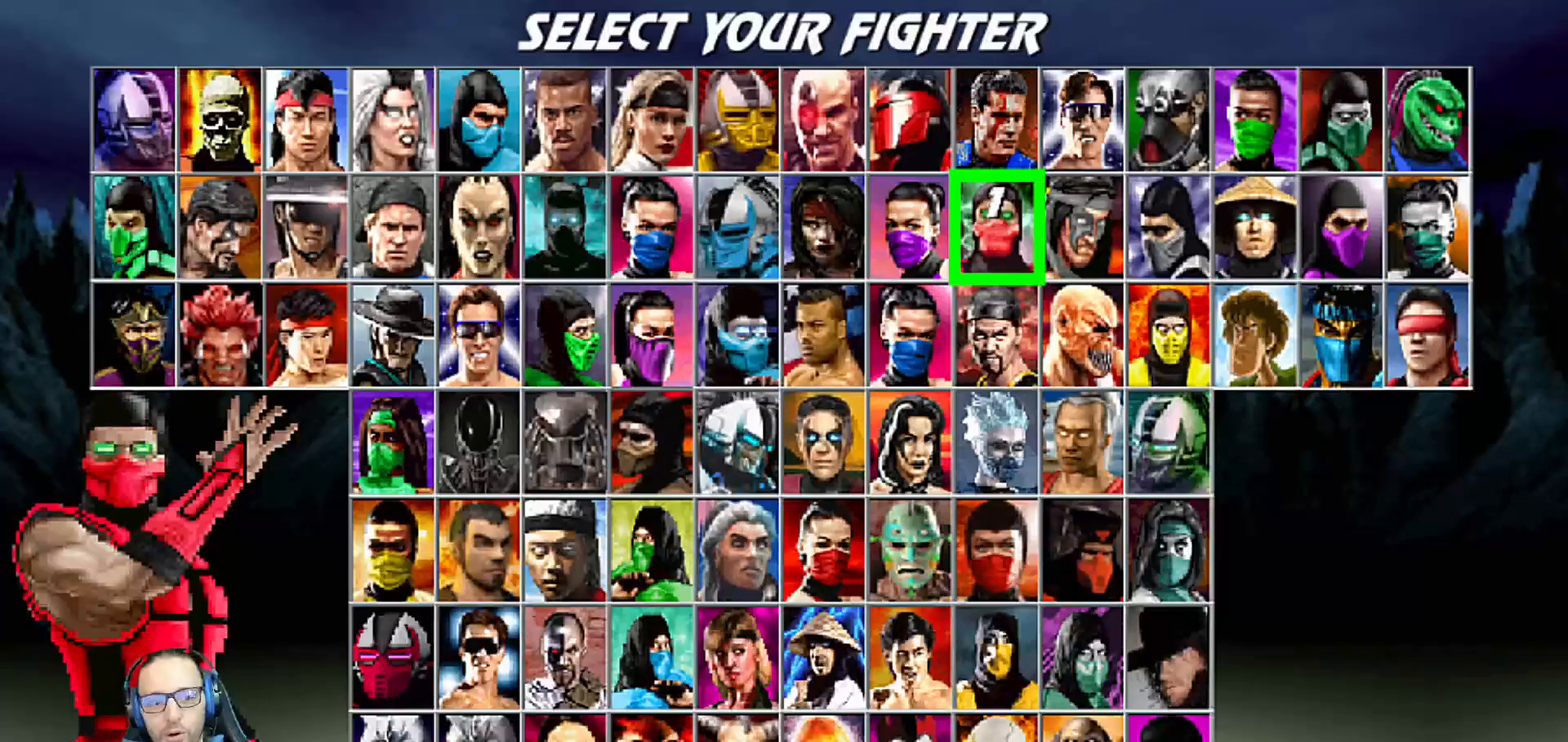
{"buttons": [], "left_stick": "center", "right_stick": "center", "events": [[267, "CROSS", "down"], [417, "CROSS", "up"]]}
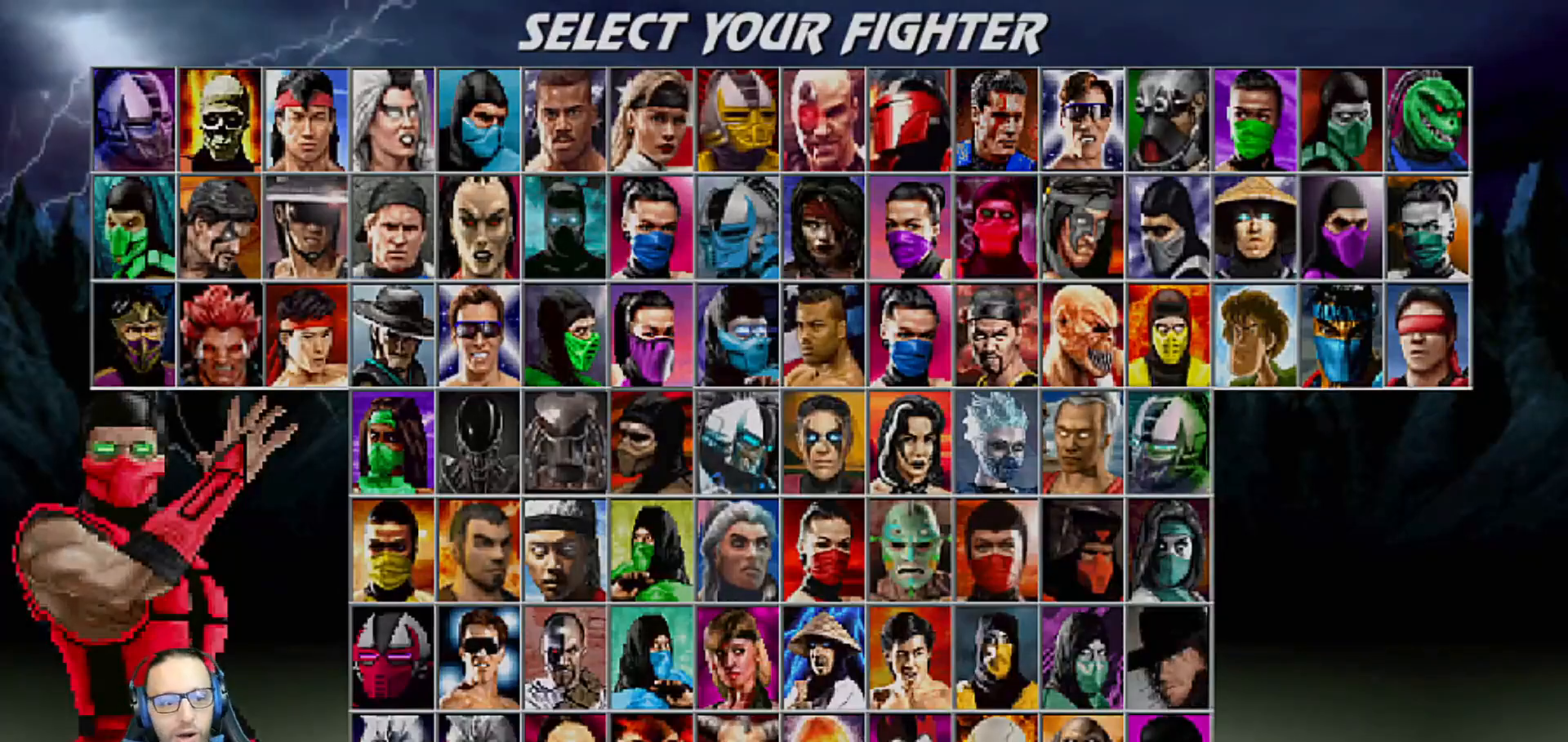
{"buttons": [], "left_stick": "center", "right_stick": "center", "events": []}